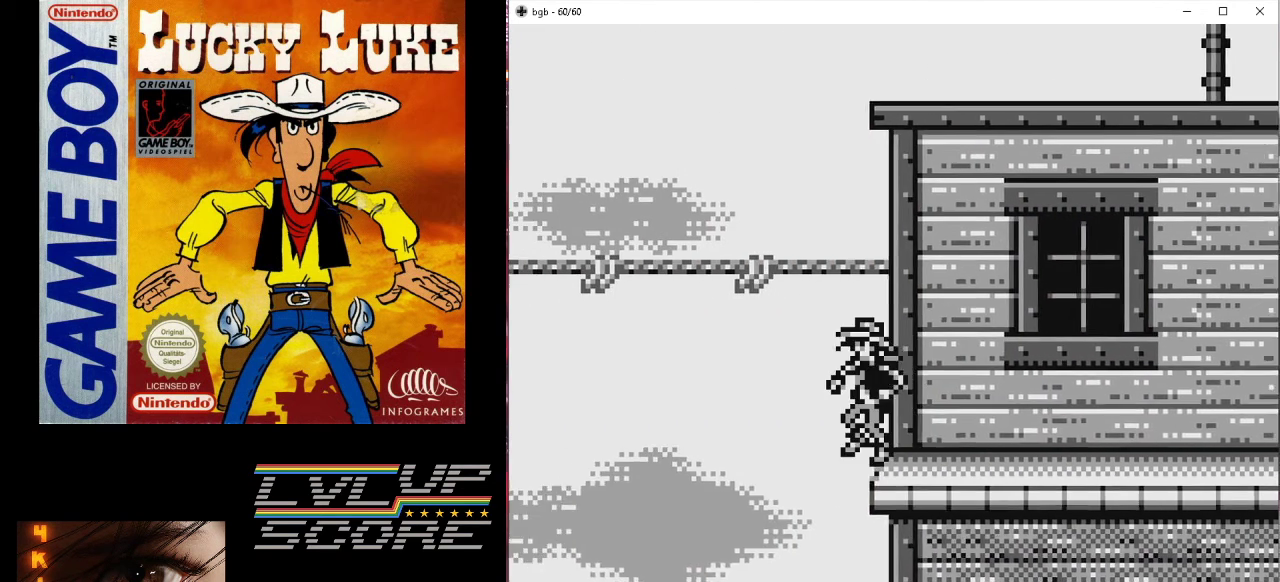
Gameplay with a controller (Nintendo layout); each line is a JSON object with the inputs held at the frame after it. "events" lists button and stick changes between this image and that frame as [ms after this image, input, new state], when the widget could be followed in between. Not read: L3 R3.
{"buttons": [], "events": [[33, "DPAD_LEFT", "up"]]}
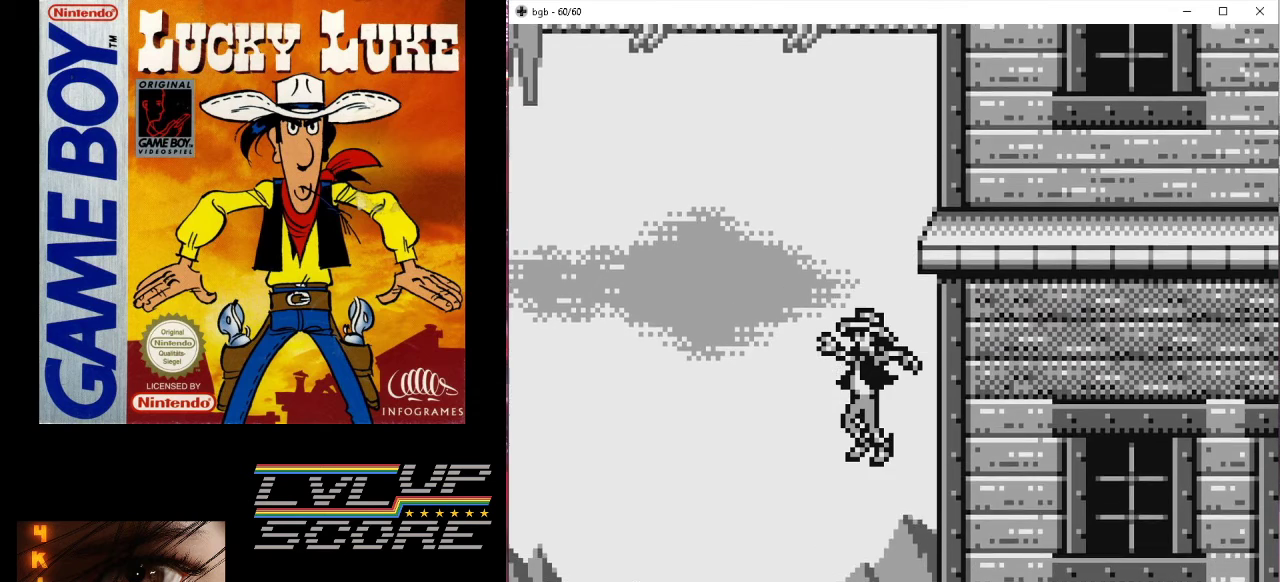
{"buttons": ["DPAD_DOWN"], "events": [[400, "DPAD_DOWN", "down"]]}
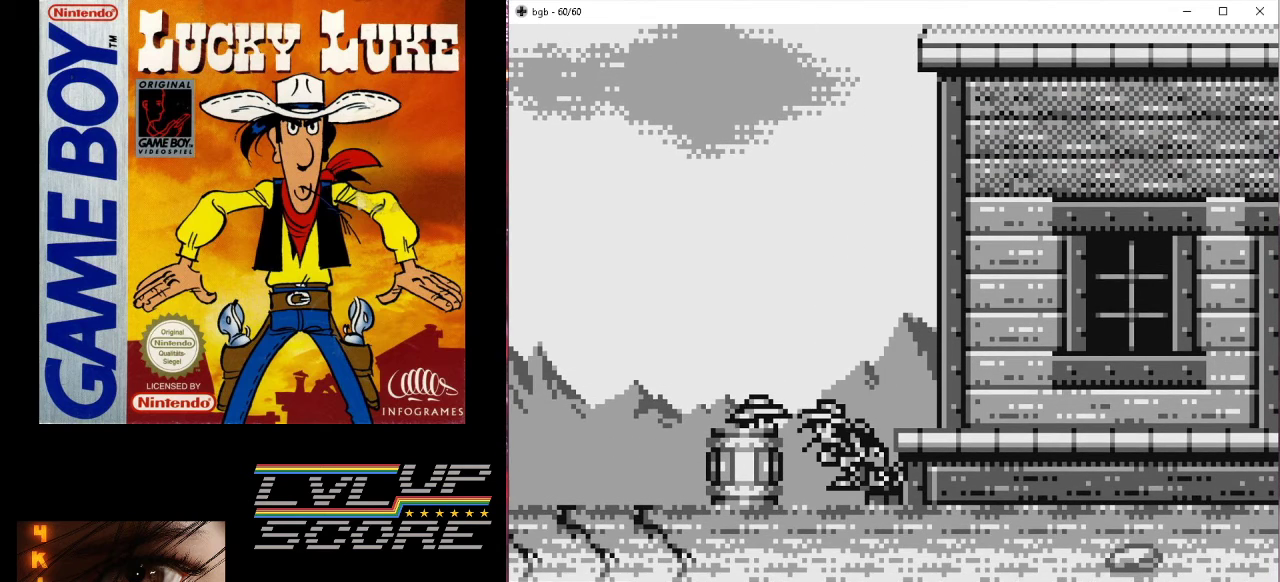
{"buttons": ["DPAD_DOWN"], "events": []}
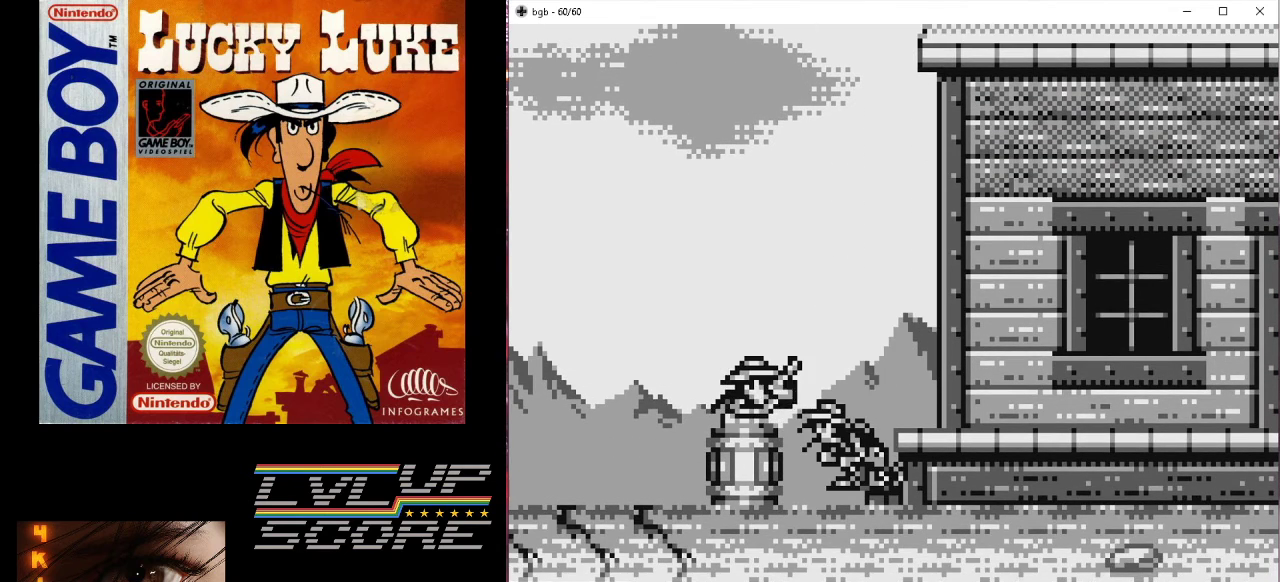
{"buttons": ["DPAD_DOWN"], "events": []}
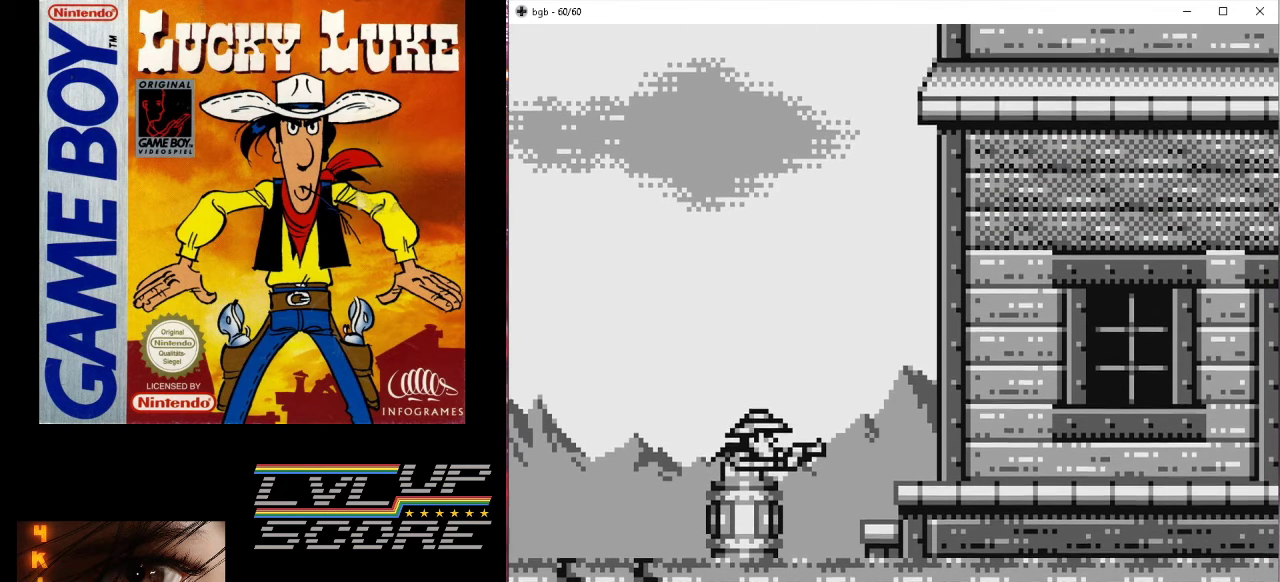
{"buttons": [], "events": [[67, "DPAD_DOWN", "up"], [167, "DPAD_LEFT", "down"], [300, "DPAD_LEFT", "up"]]}
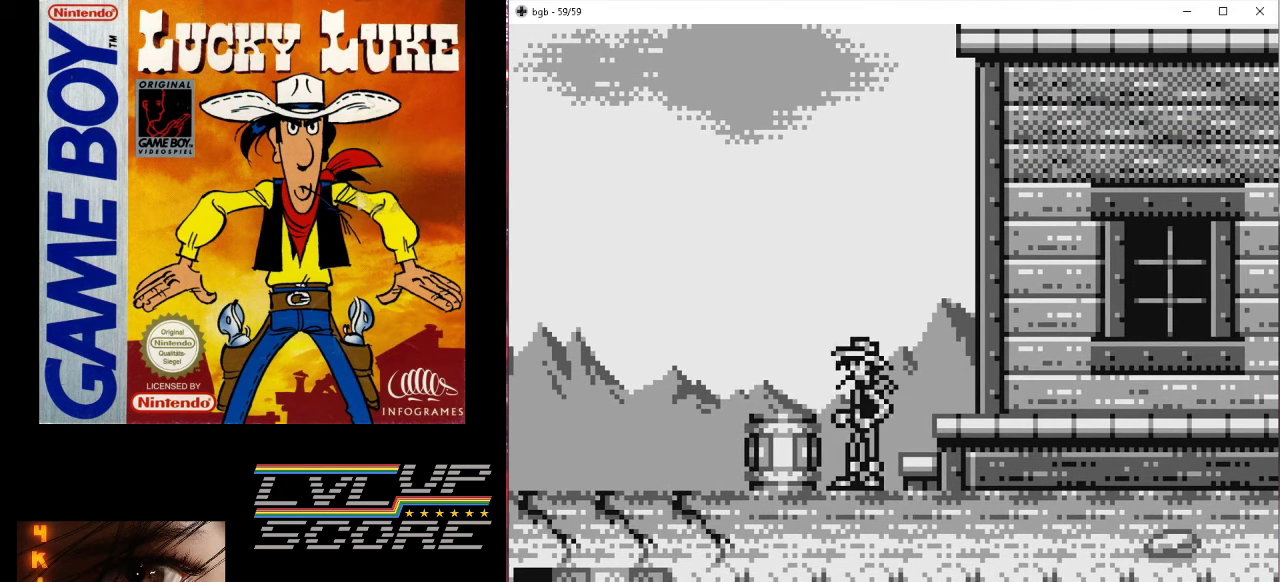
{"buttons": [], "events": []}
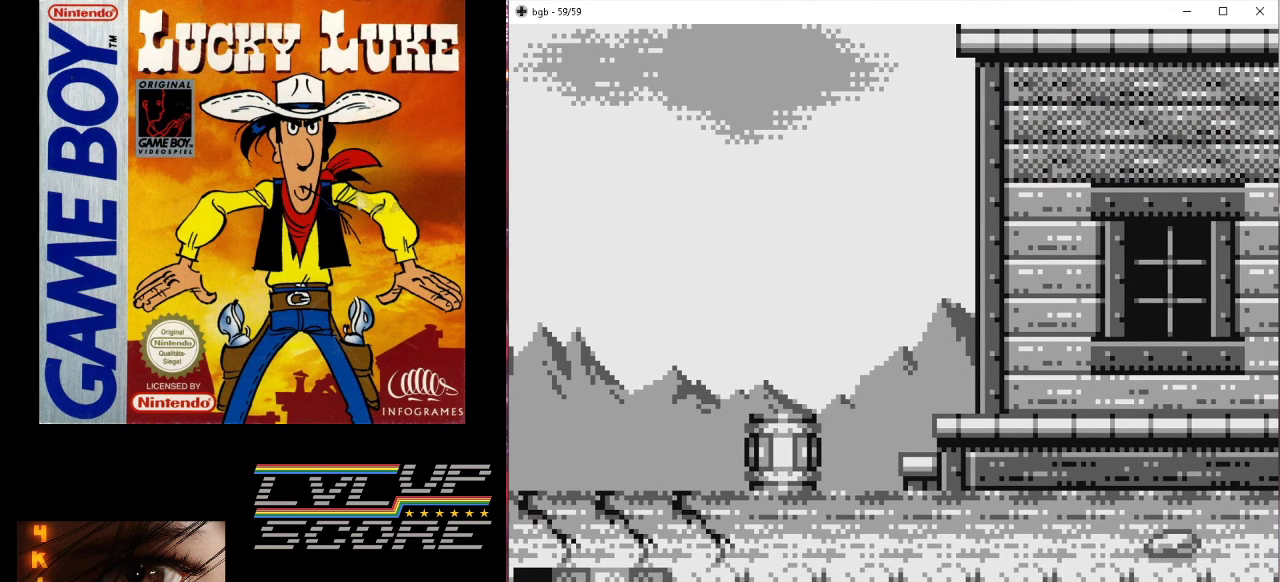
{"buttons": [], "events": []}
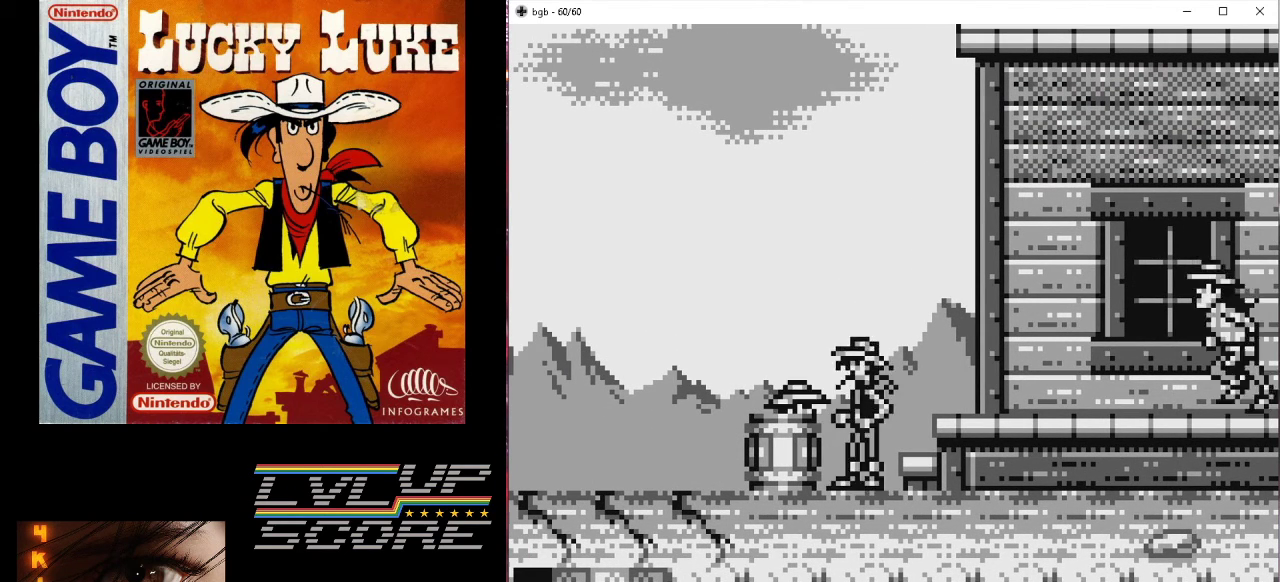
{"buttons": [], "events": [[333, "A", "down"], [500, "A", "up"]]}
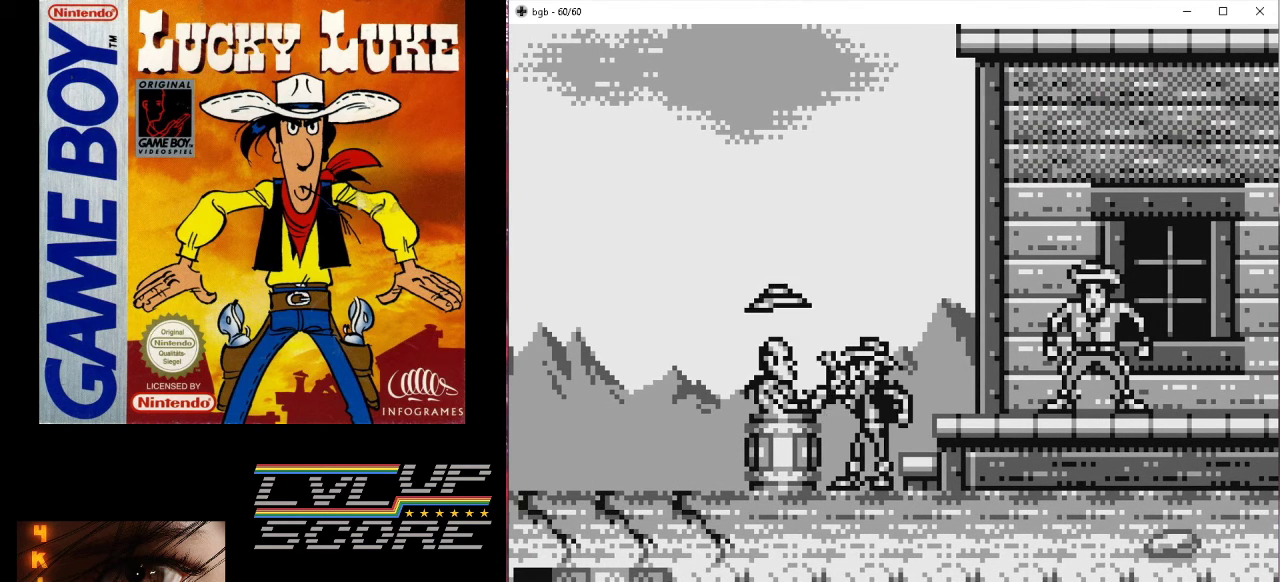
{"buttons": ["A"], "events": [[500, "A", "down"]]}
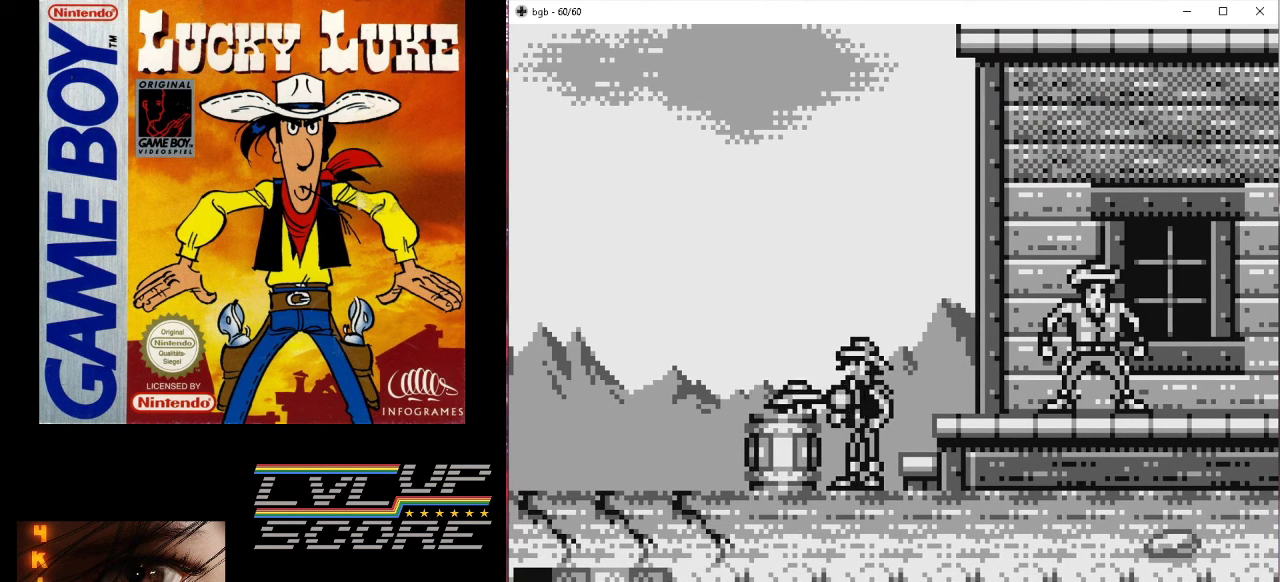
{"buttons": [], "events": [[167, "A", "up"]]}
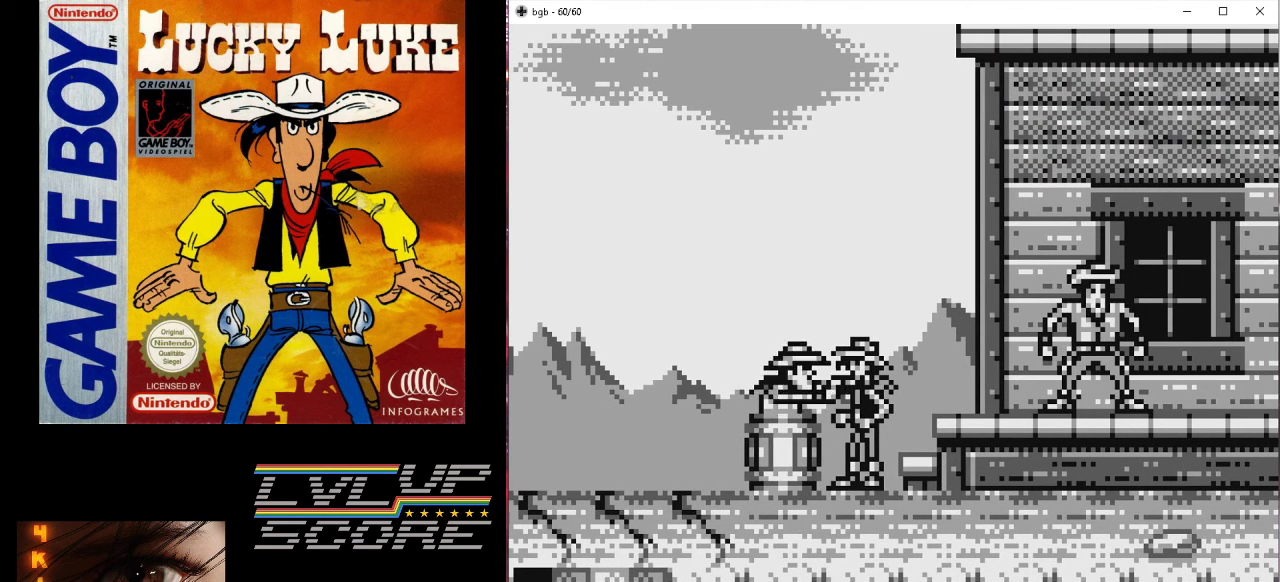
{"buttons": [], "events": []}
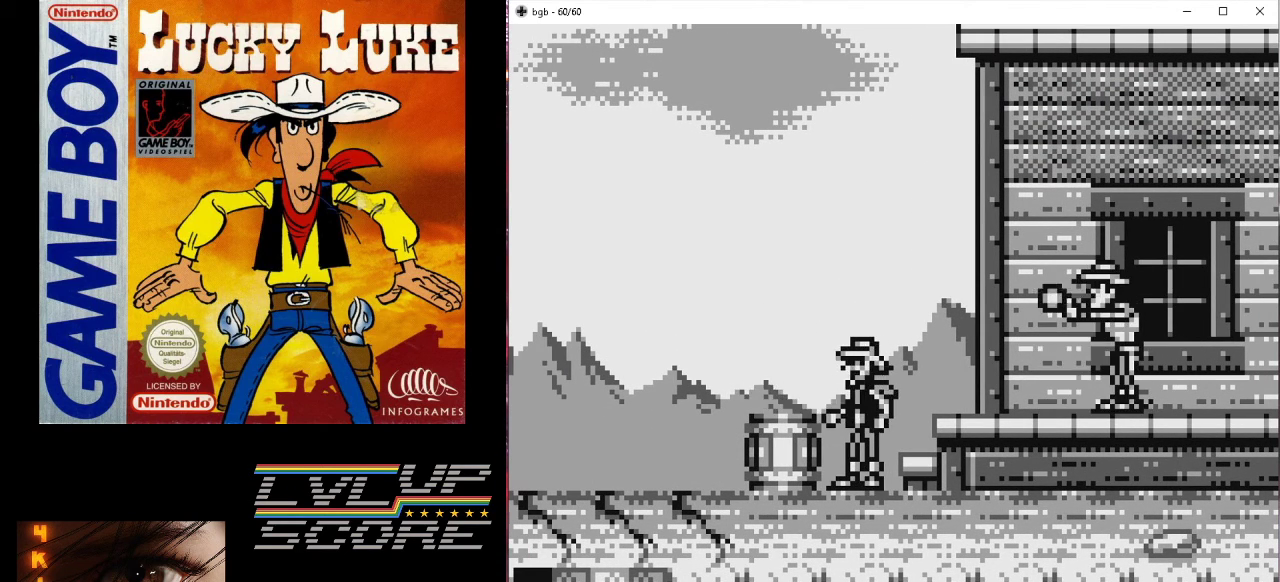
{"buttons": [], "events": []}
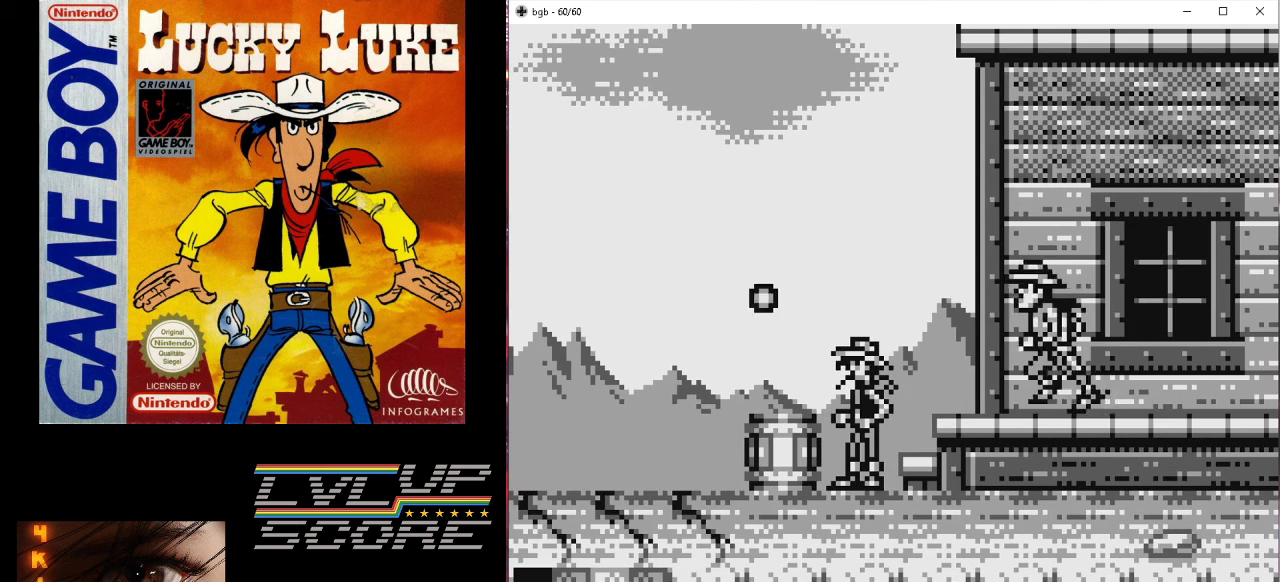
{"buttons": [], "events": []}
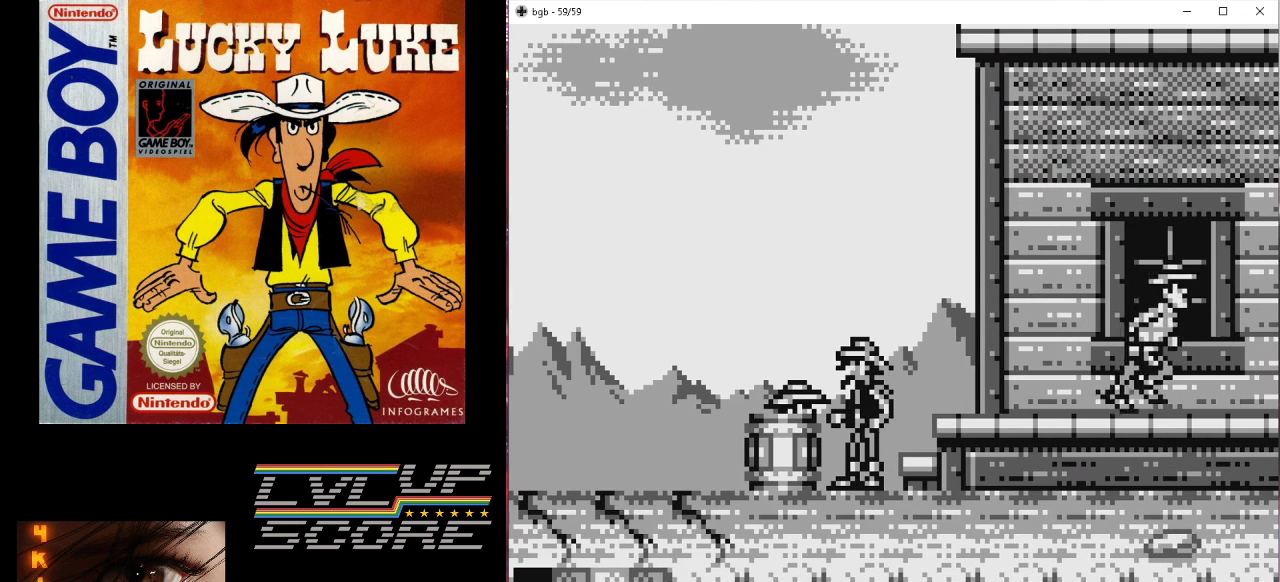
{"buttons": [], "events": [[267, "A", "down"], [433, "A", "up"]]}
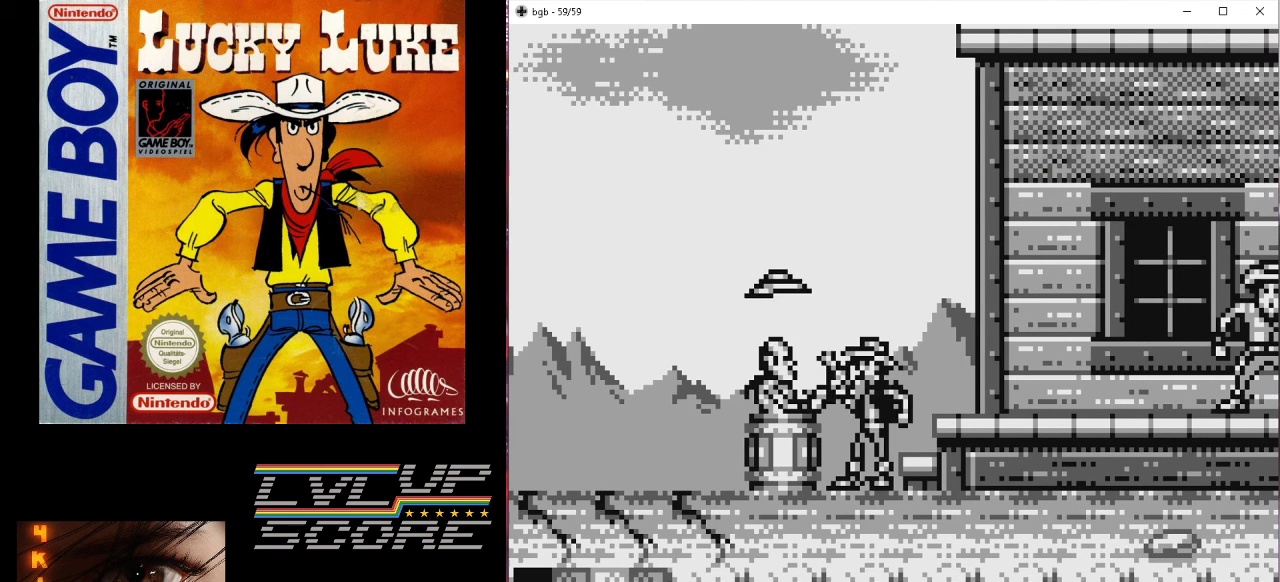
{"buttons": ["DPAD_RIGHT"], "events": [[500, "DPAD_RIGHT", "down"]]}
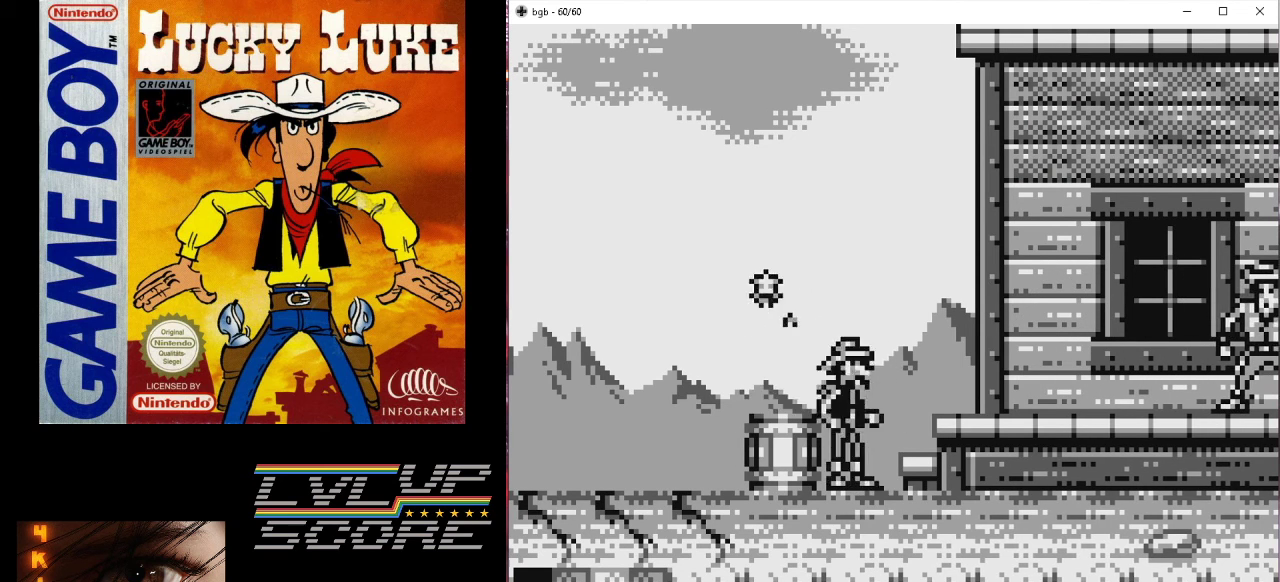
{"buttons": [], "events": [[100, "DPAD_RIGHT", "up"]]}
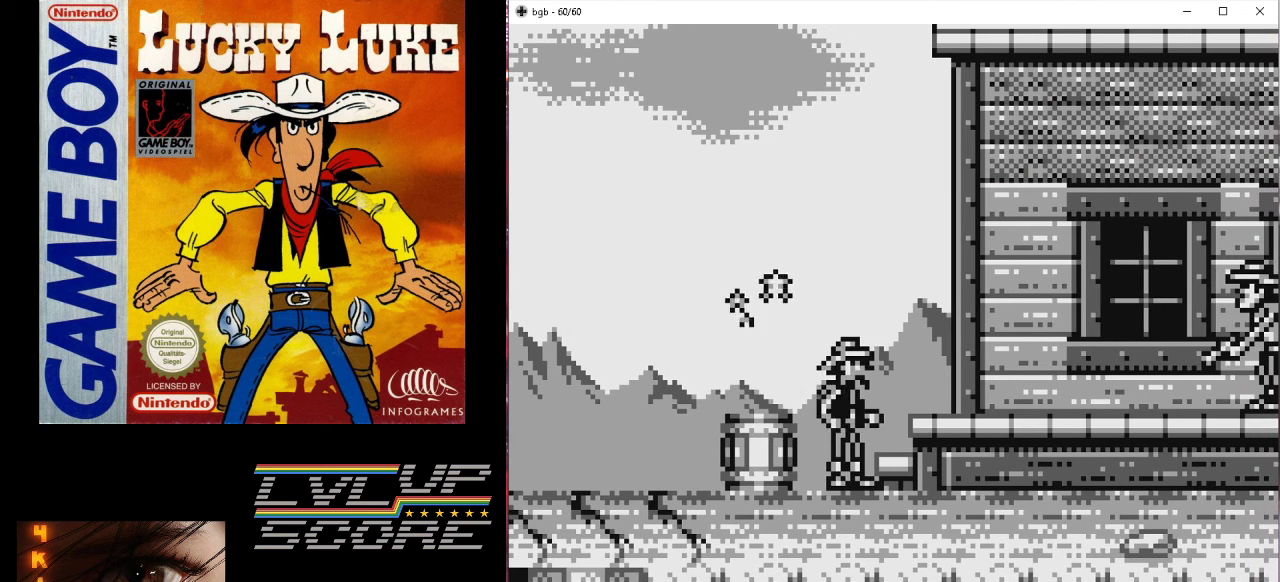
{"buttons": [], "events": [[33, "A", "down"], [167, "A", "up"]]}
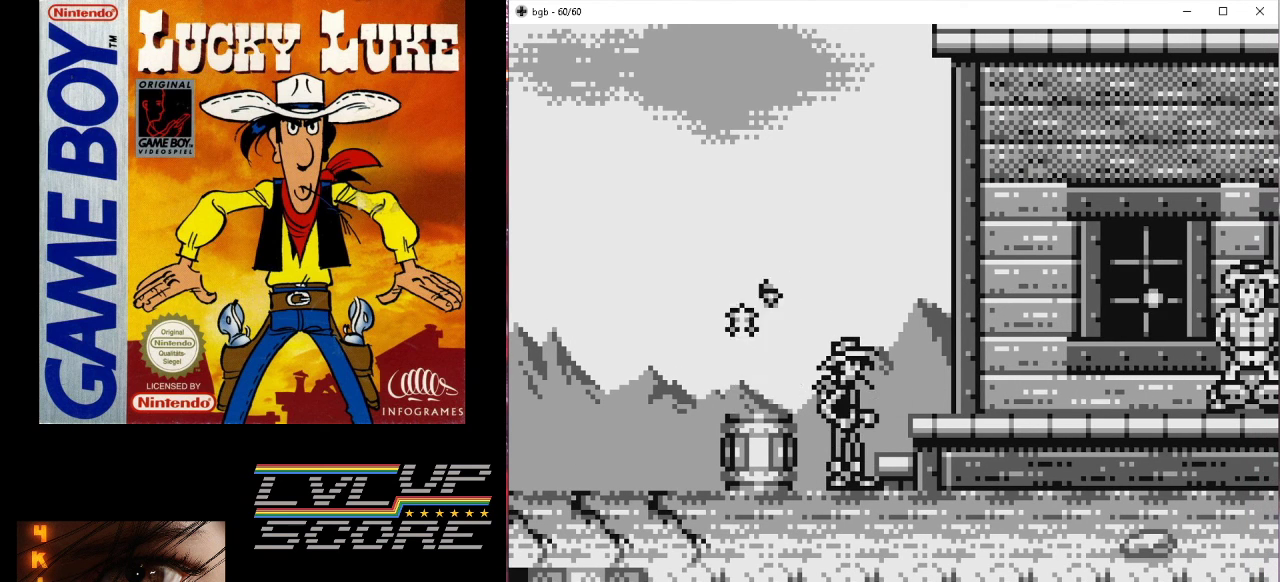
{"buttons": [], "events": [[300, "A", "down"], [500, "A", "up"]]}
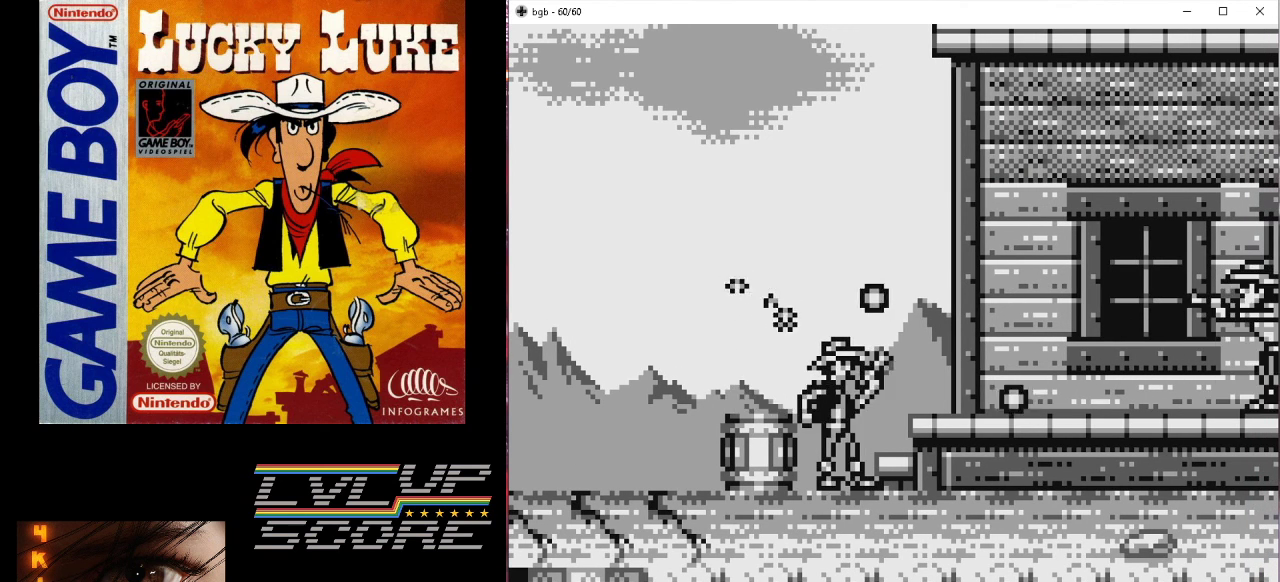
{"buttons": [], "events": []}
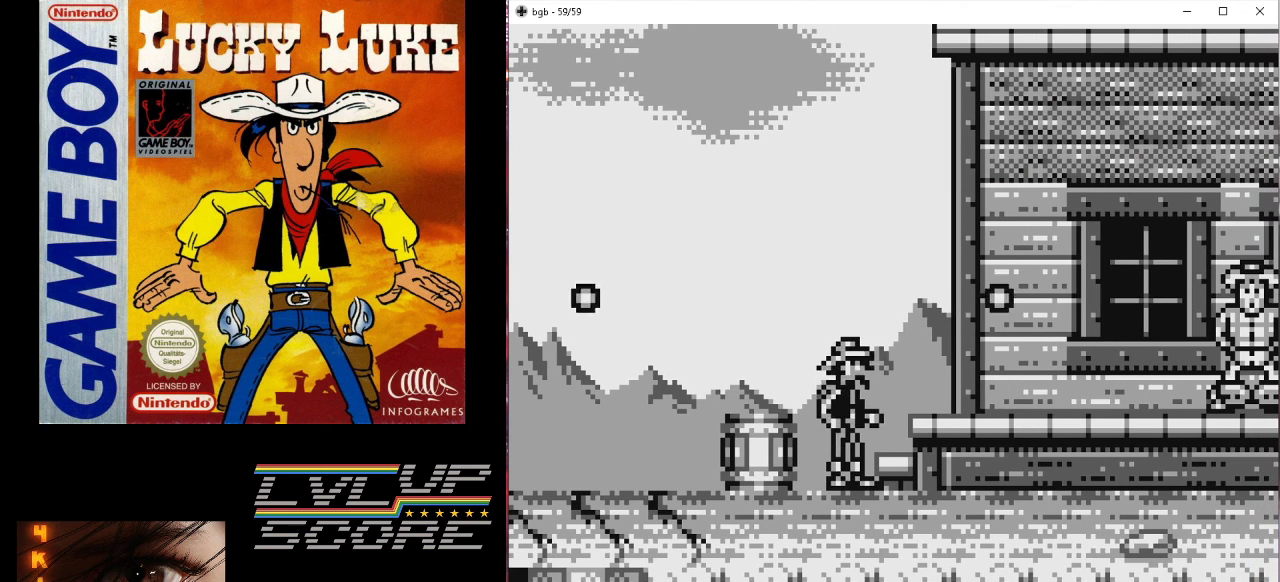
{"buttons": [], "events": [[67, "A", "down"], [267, "A", "up"]]}
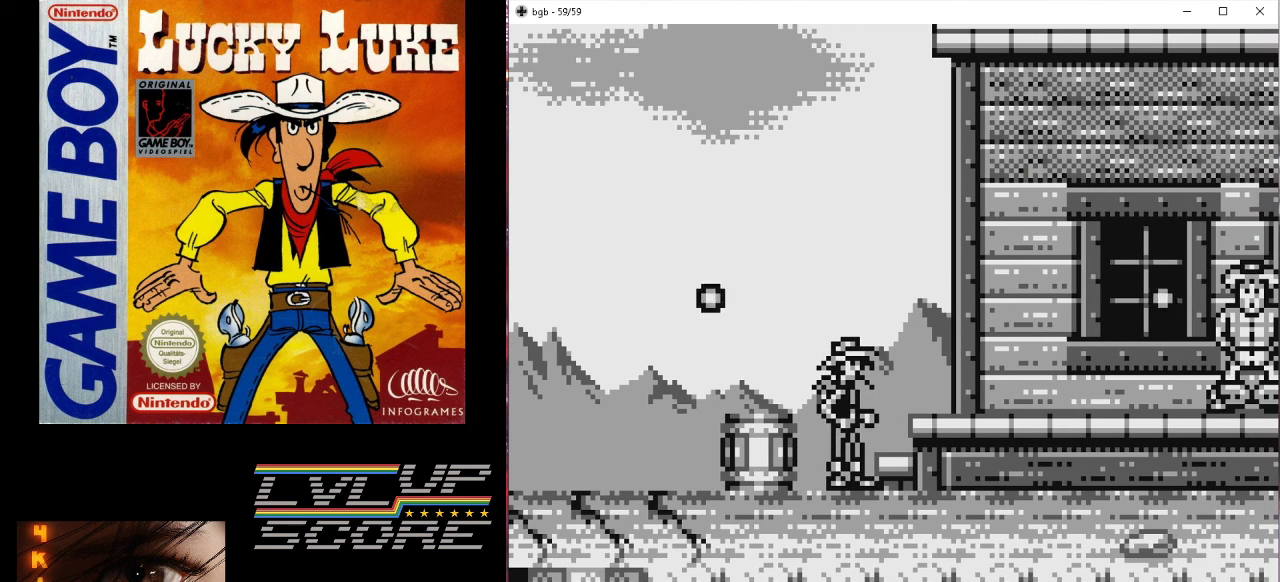
{"buttons": [], "events": [[333, "A", "down"], [500, "A", "up"]]}
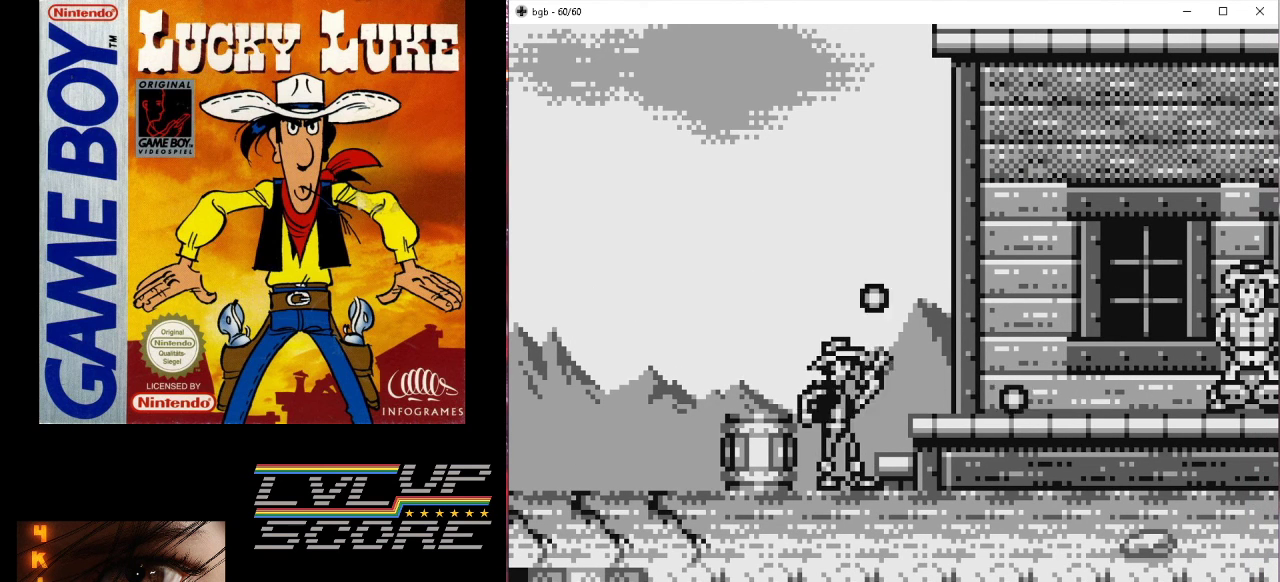
{"buttons": [], "events": []}
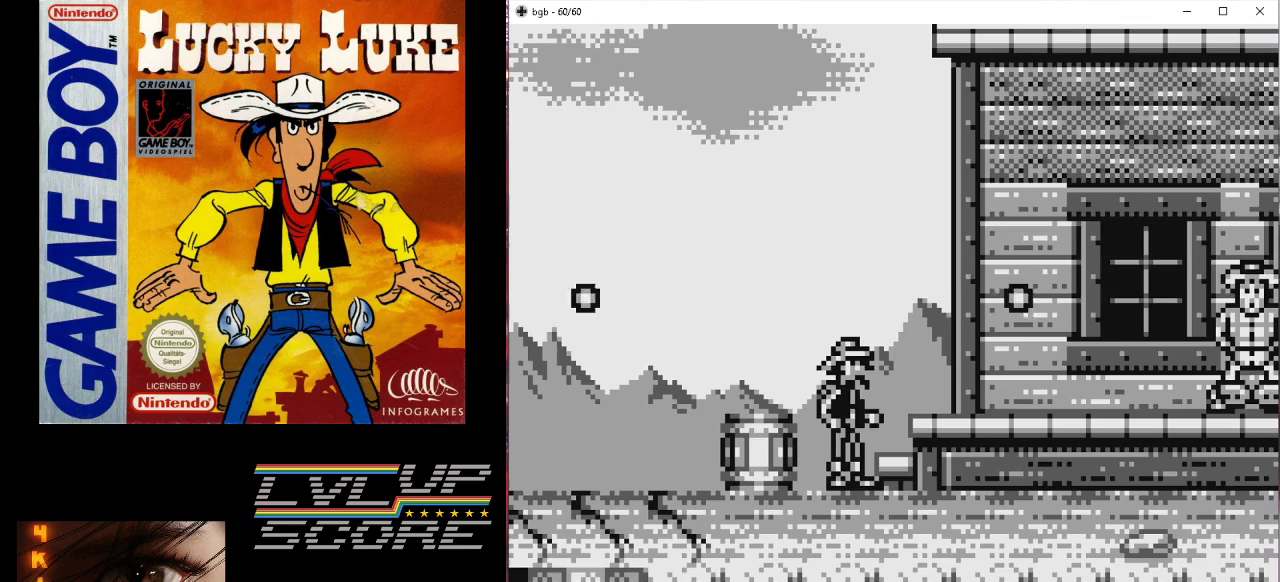
{"buttons": [], "events": [[67, "A", "down"], [267, "A", "up"]]}
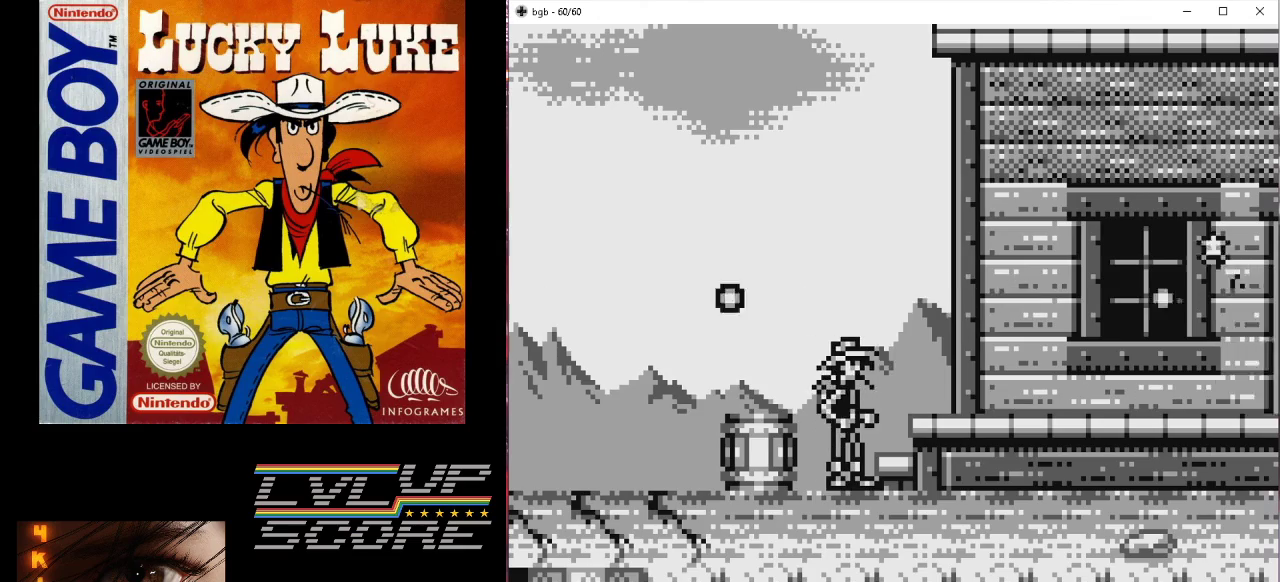
{"buttons": [], "events": []}
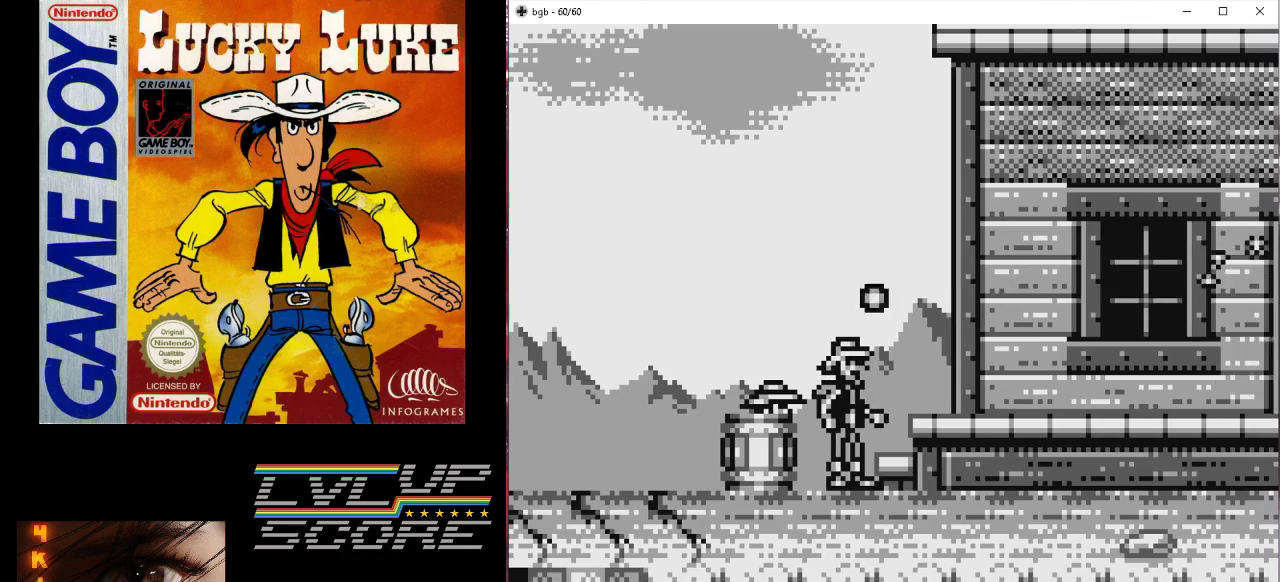
{"buttons": ["B", "DPAD_RIGHT"], "events": [[367, "DPAD_RIGHT", "down"], [433, "B", "down"]]}
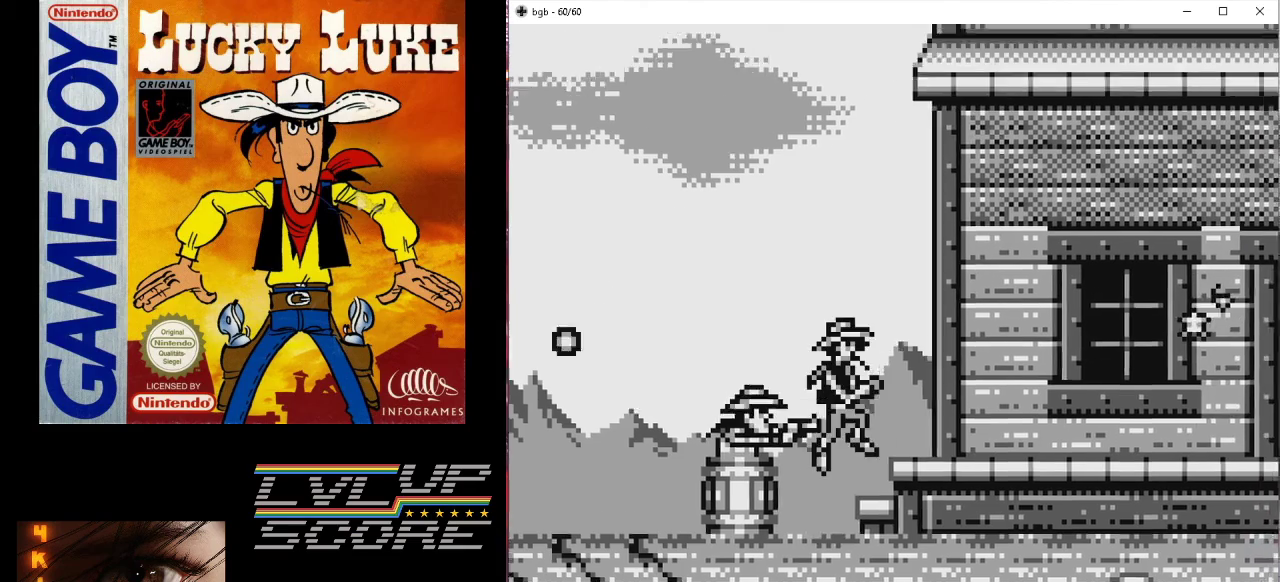
{"buttons": ["DPAD_RIGHT"], "events": [[500, "B", "up"]]}
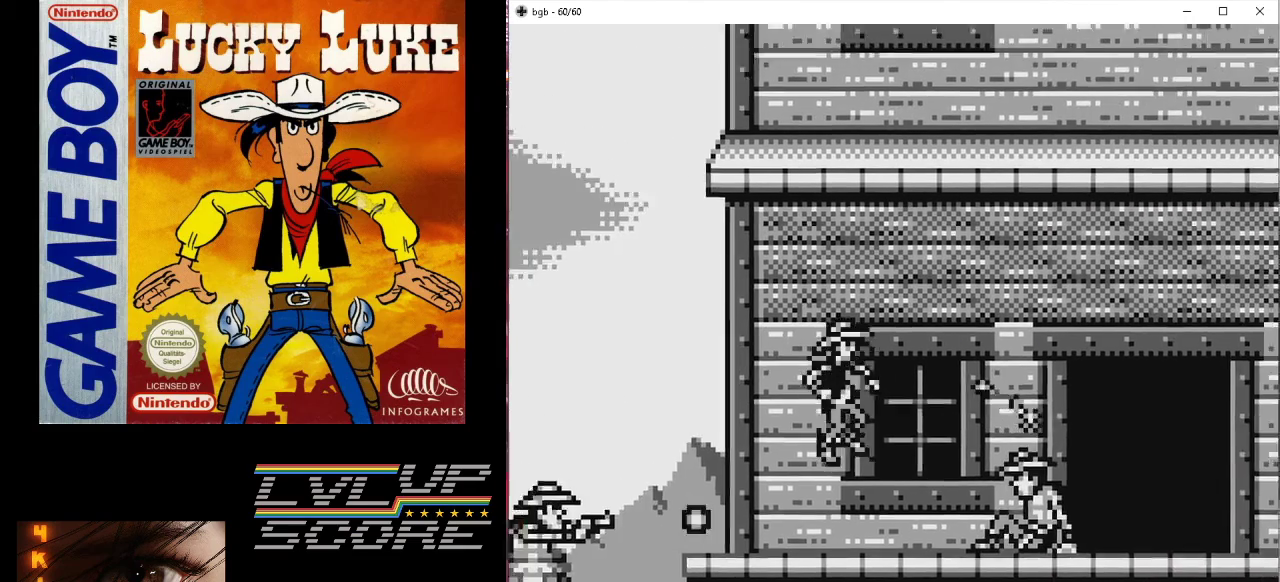
{"buttons": ["B", "DPAD_LEFT"], "events": [[333, "B", "down"], [333, "DPAD_RIGHT", "up"], [367, "DPAD_LEFT", "down"]]}
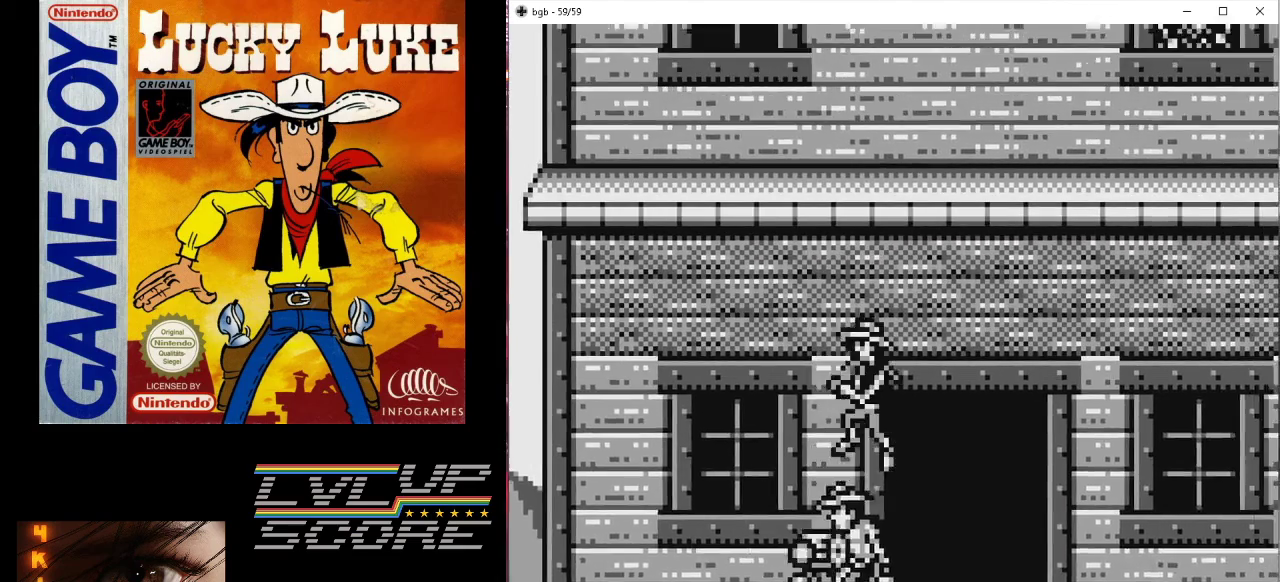
{"buttons": ["DPAD_RIGHT"], "events": [[233, "DPAD_LEFT", "up"], [300, "B", "up"], [400, "DPAD_RIGHT", "down"]]}
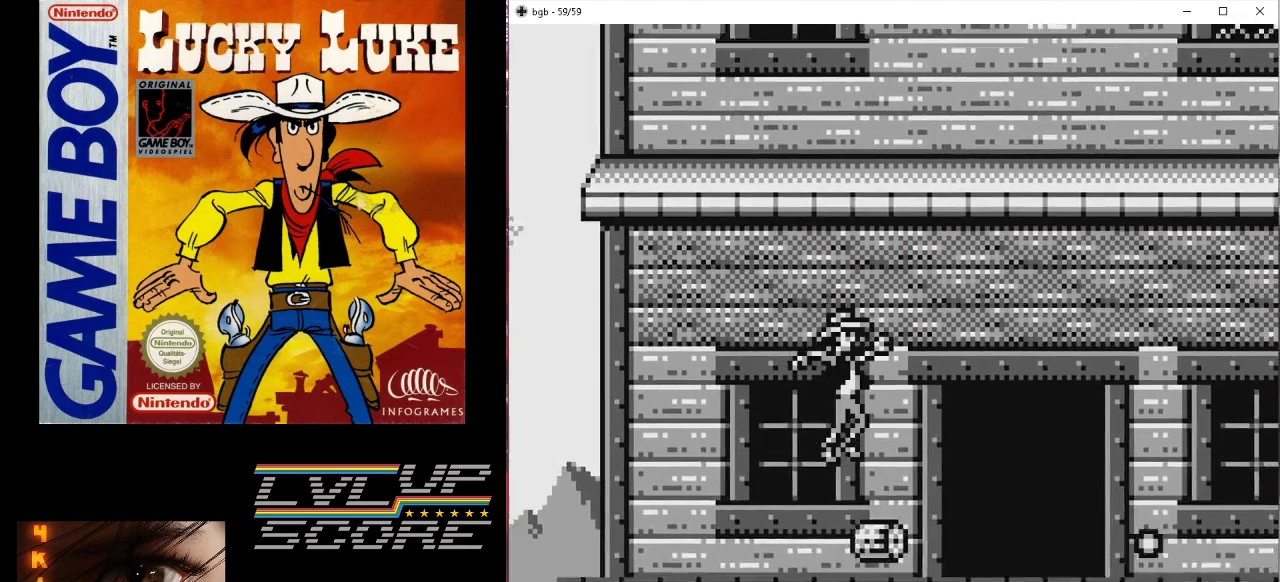
{"buttons": ["DPAD_RIGHT"], "events": [[167, "DPAD_RIGHT", "up"], [300, "DPAD_RIGHT", "down"]]}
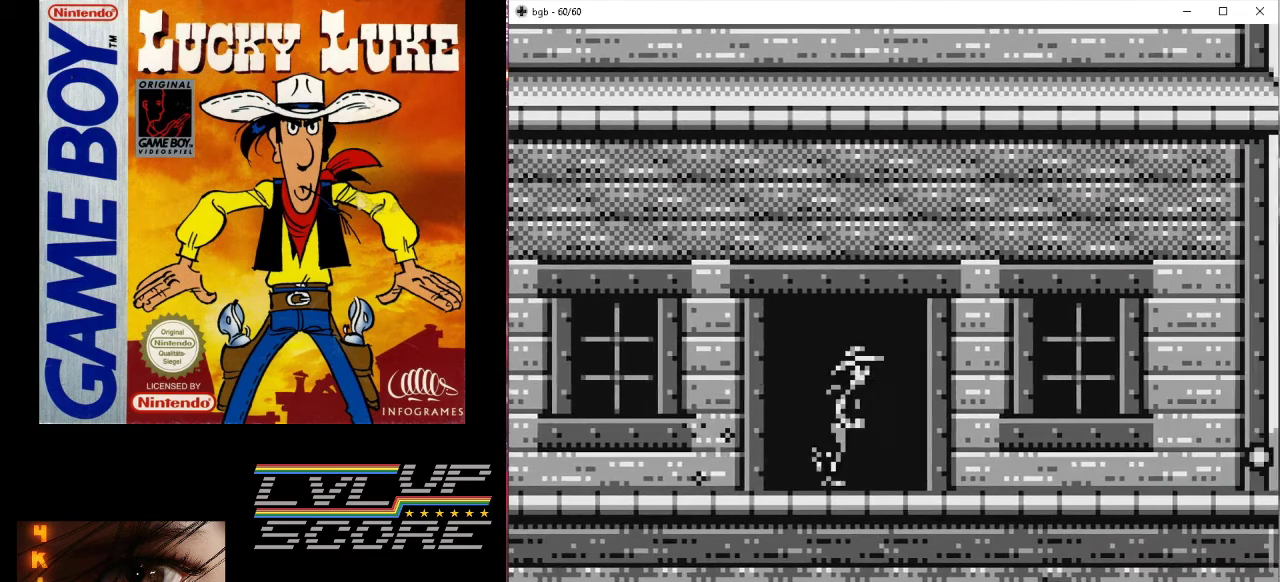
{"buttons": ["DPAD_RIGHT"], "events": []}